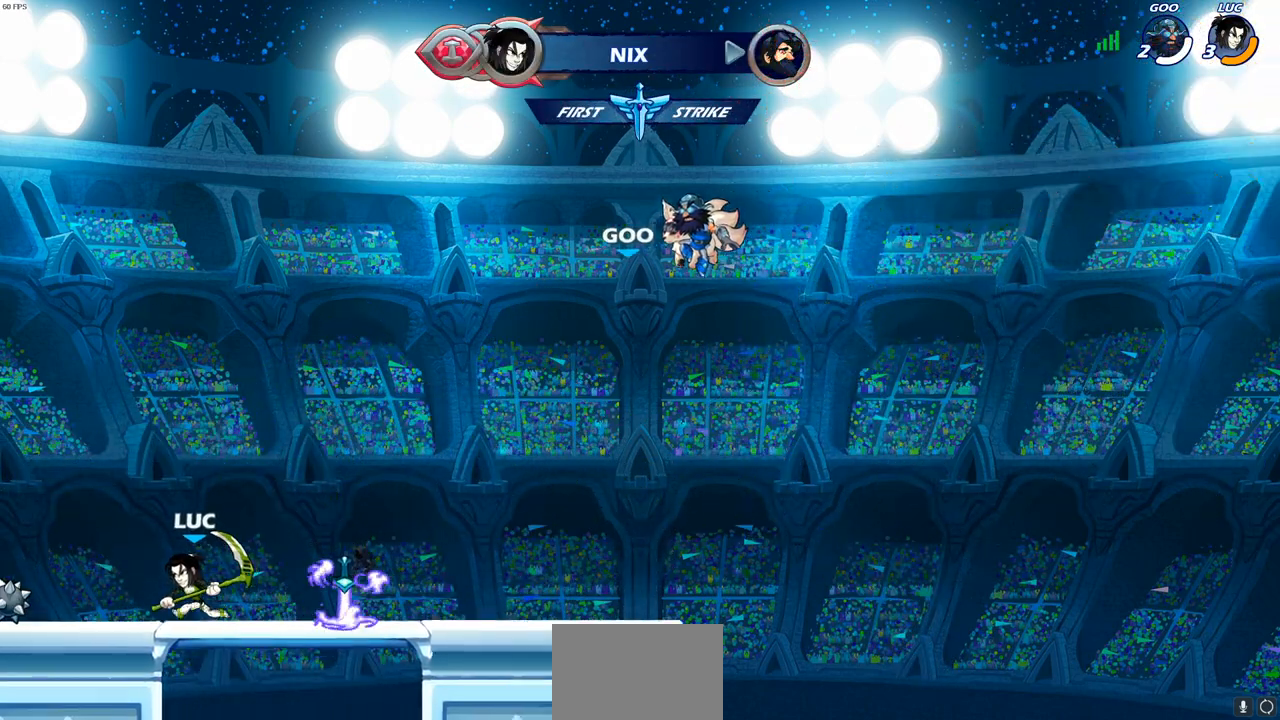
Gameplay with a controller (PlayStation layout); each line is a JSON object with the inputs held at the frame after it. "events" lists button and stick changes between this image and that frame as [ms after this image, input, new state], when the widget could be followed in between. Not read: R3.
{"buttons": [], "left_stick": "left", "right_stick": "center", "events": []}
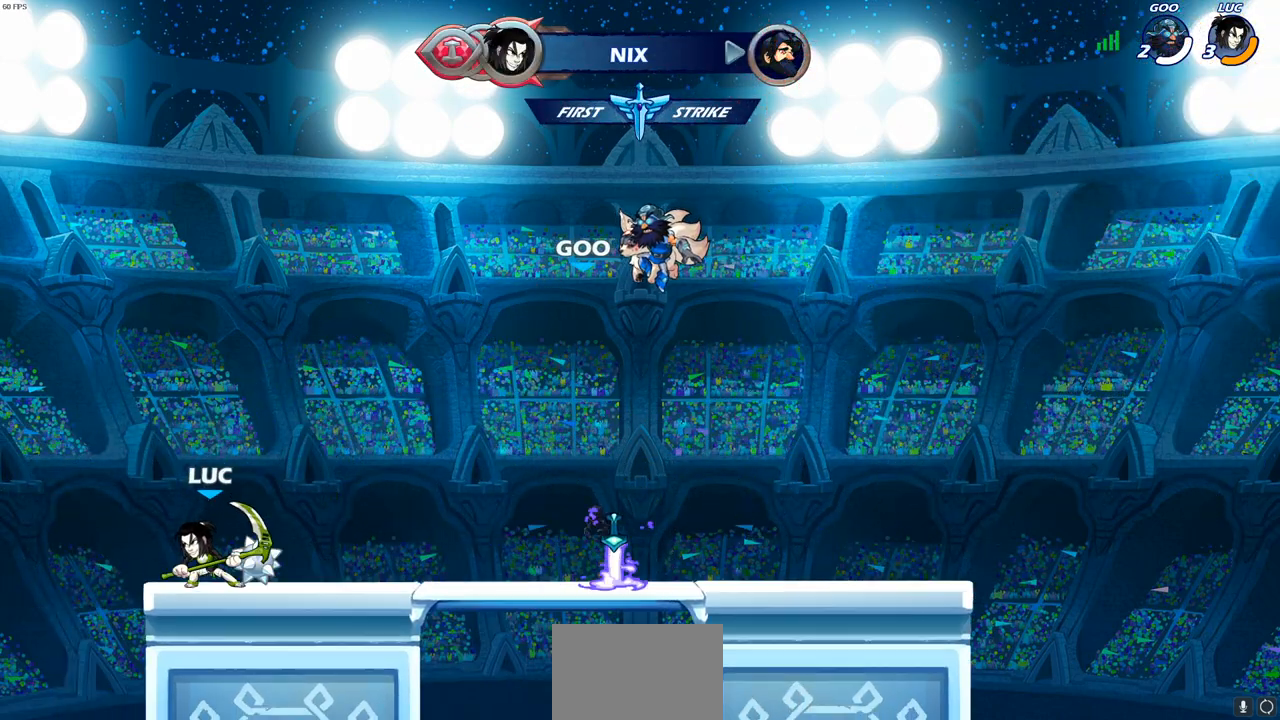
{"buttons": [], "left_stick": "right", "right_stick": "center", "events": [[17, "left_stick", "center"], [83, "left_stick", "right"]]}
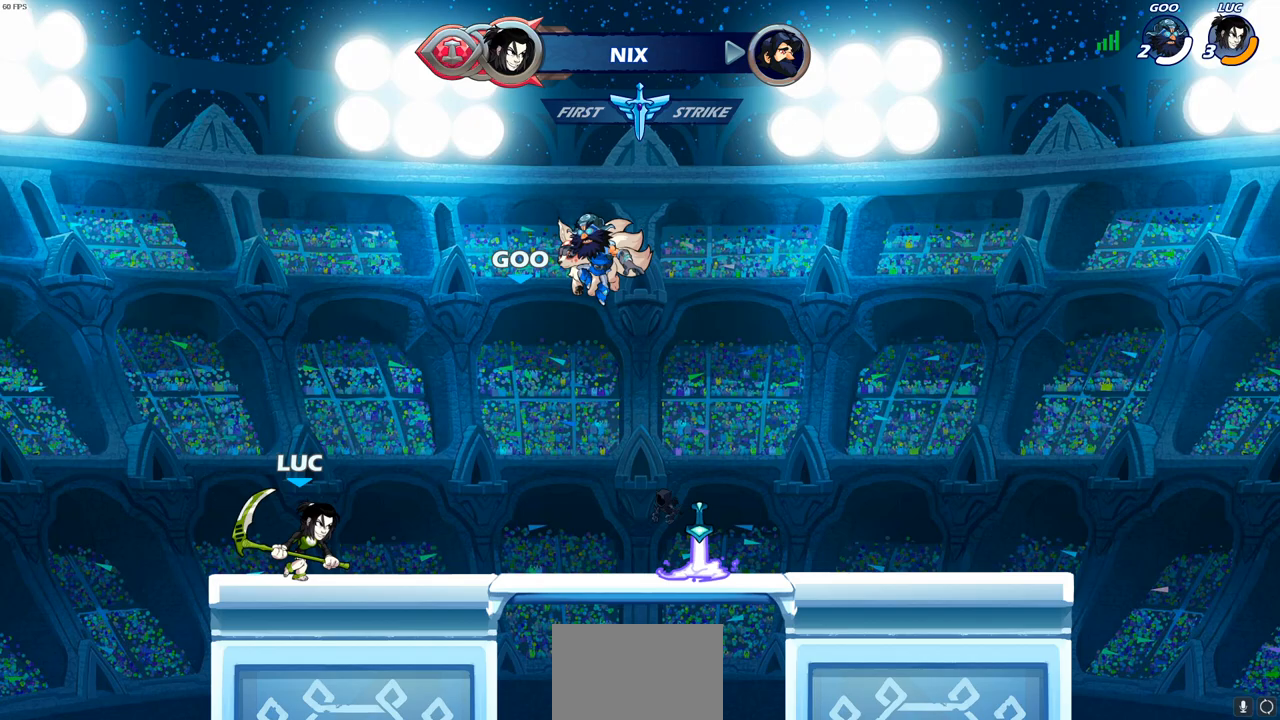
{"buttons": [], "left_stick": "down-right", "right_stick": "center", "events": [[100, "left_stick", "center"], [183, "left_stick", "left"], [300, "left_stick", "down-left"], [483, "left_stick", "down-right"]]}
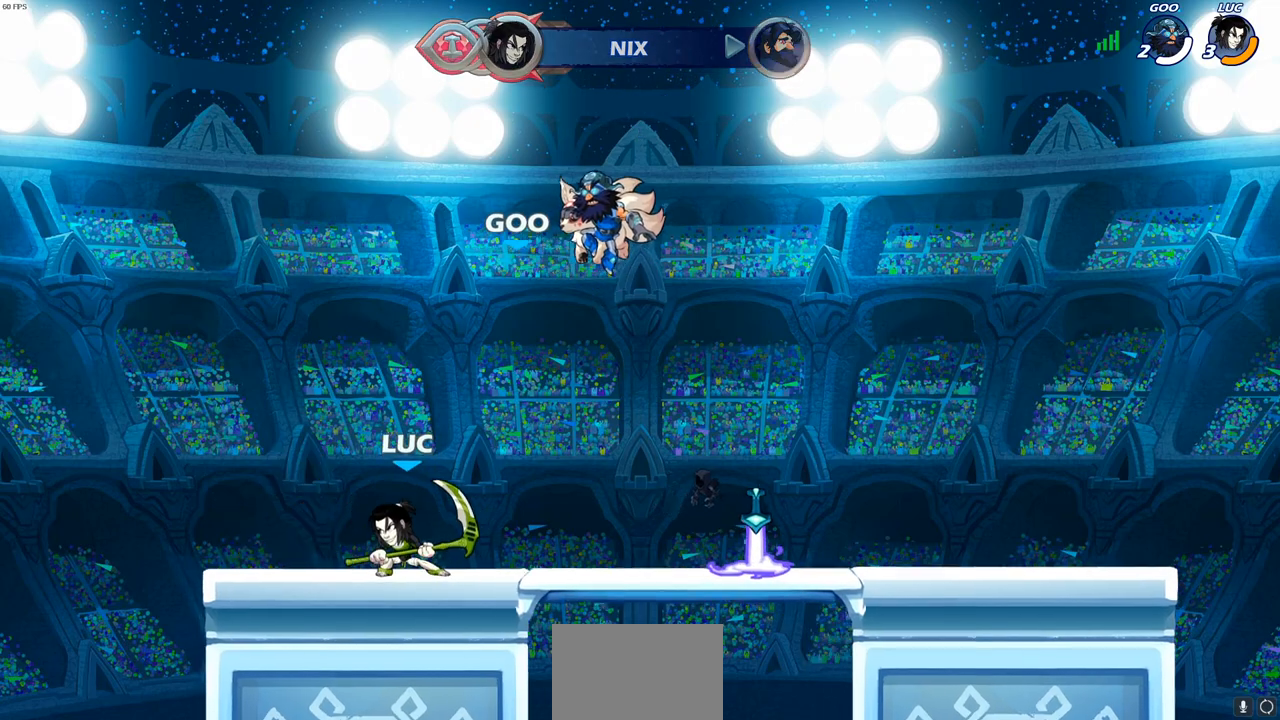
{"buttons": [], "left_stick": "down-left", "right_stick": "center", "events": [[250, "left_stick", "down-left"]]}
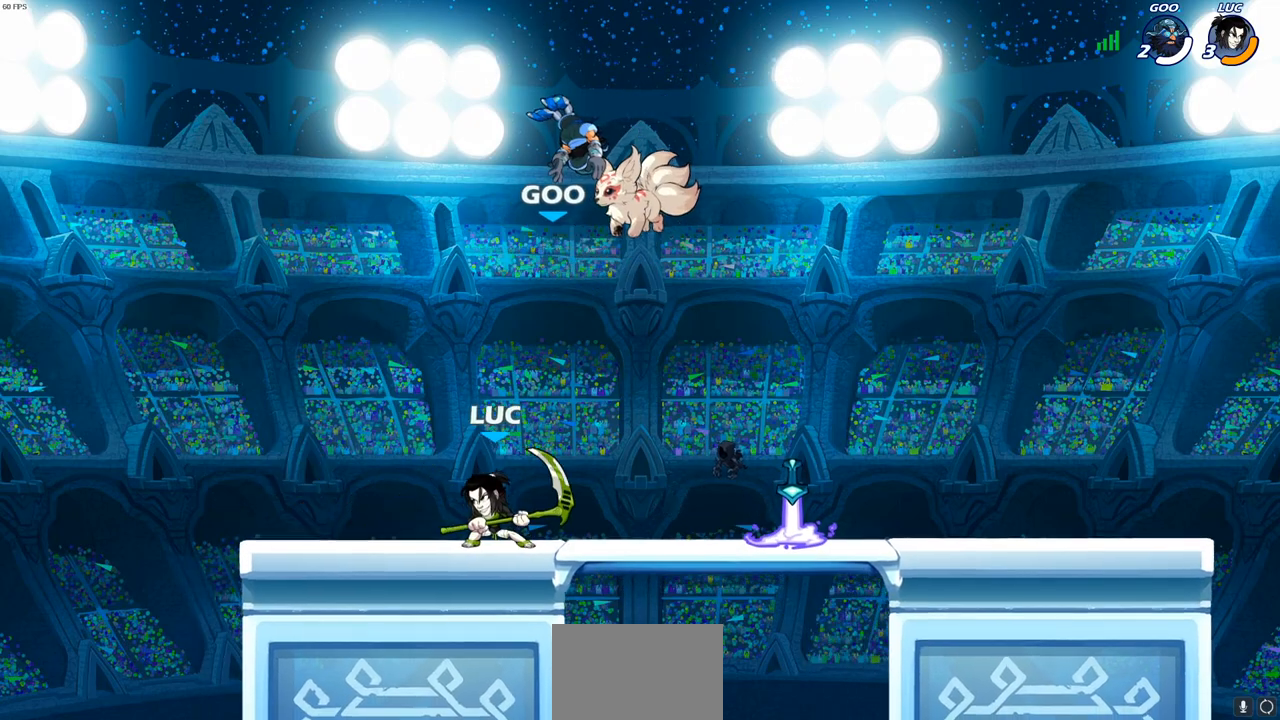
{"buttons": [], "left_stick": "up-right", "right_stick": "center", "events": [[67, "left_stick", "right"], [217, "left_stick", "up-left"], [450, "left_stick", "up-right"]]}
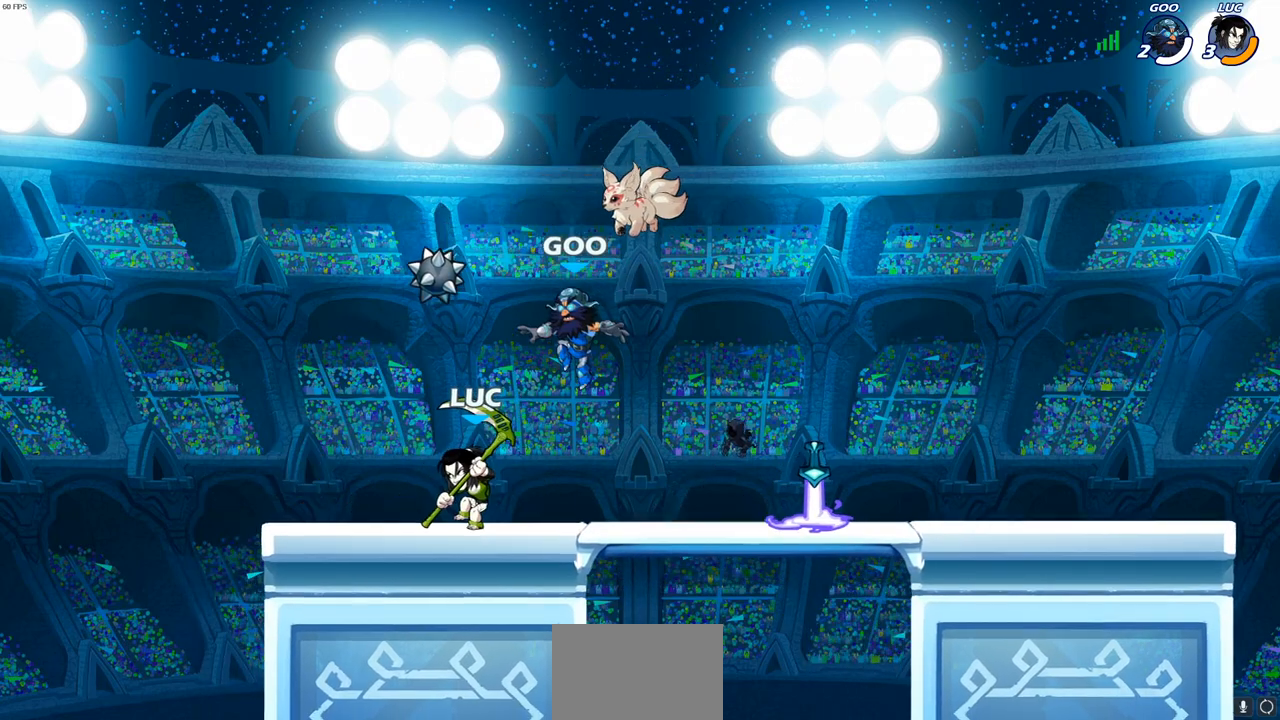
{"buttons": [], "left_stick": "right", "right_stick": "center", "events": [[117, "left_stick", "left"], [383, "left_stick", "right"]]}
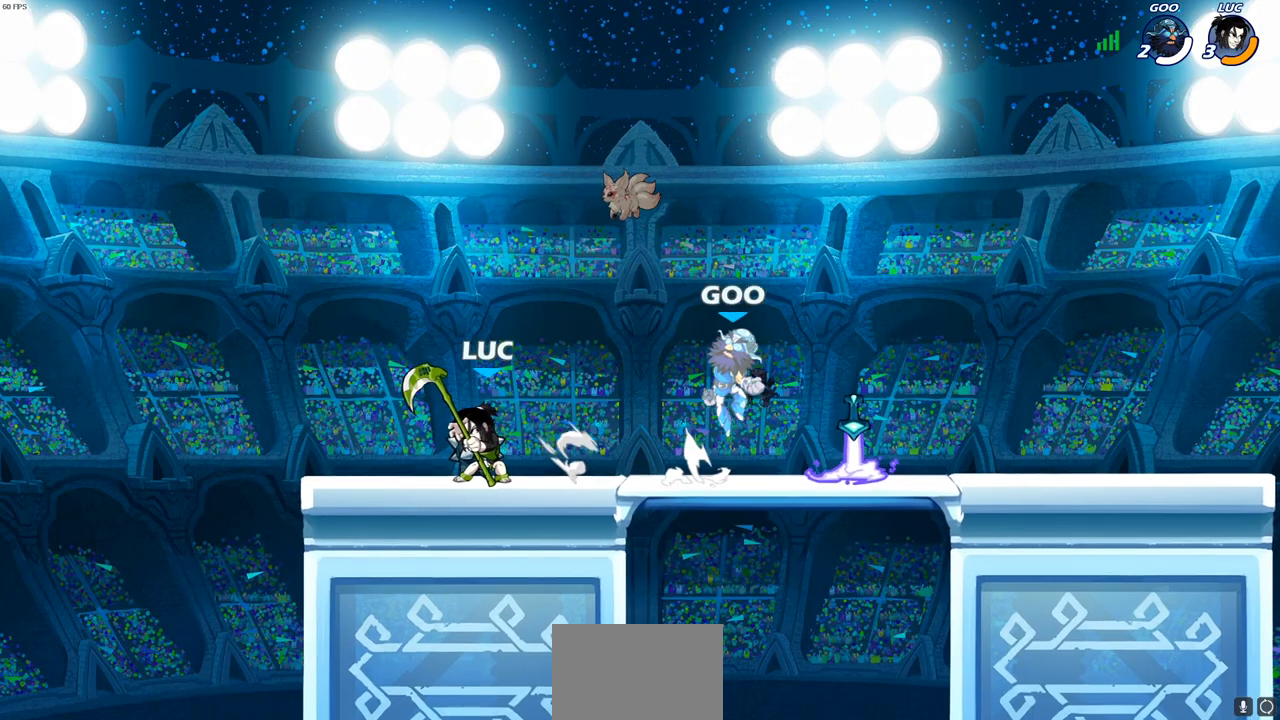
{"buttons": ["SQUARE"], "left_stick": "right", "right_stick": "center", "events": [[150, "R2", "down"], [350, "R2", "up"], [383, "SQUARE", "down"]]}
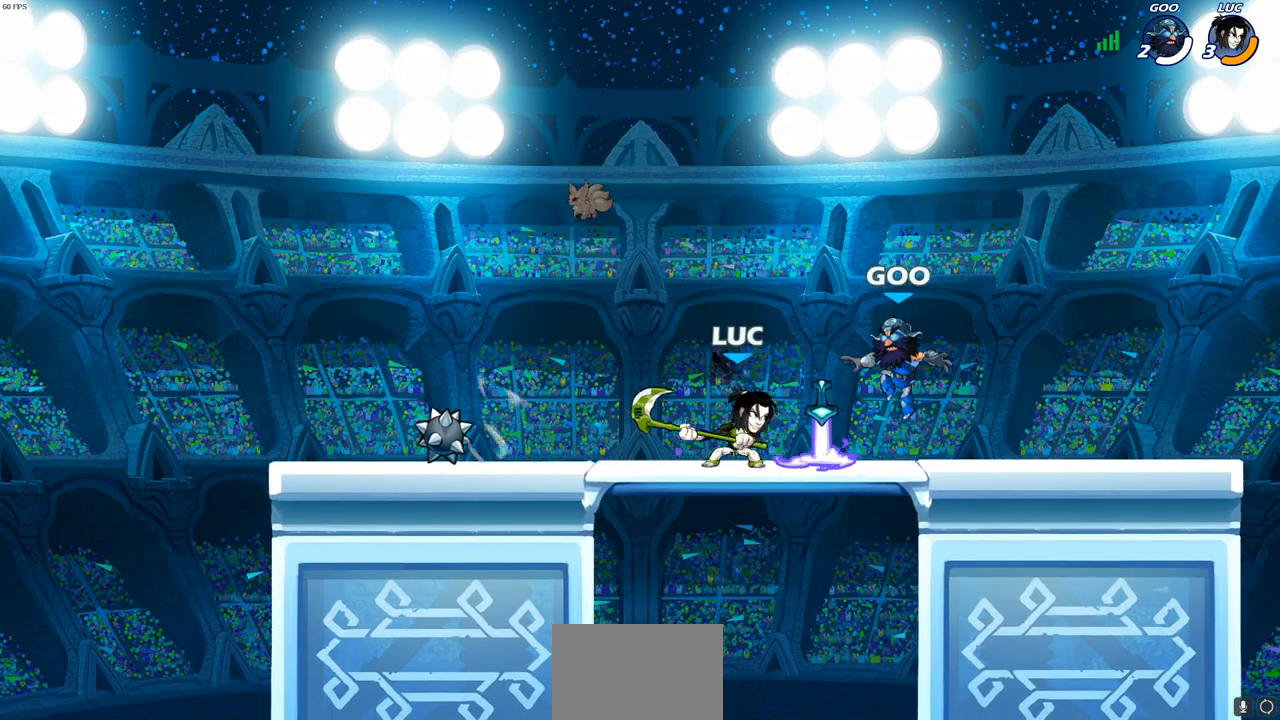
{"buttons": [], "left_stick": "left", "right_stick": "center", "events": [[83, "SQUARE", "up"], [267, "left_stick", "center"], [417, "left_stick", "left"]]}
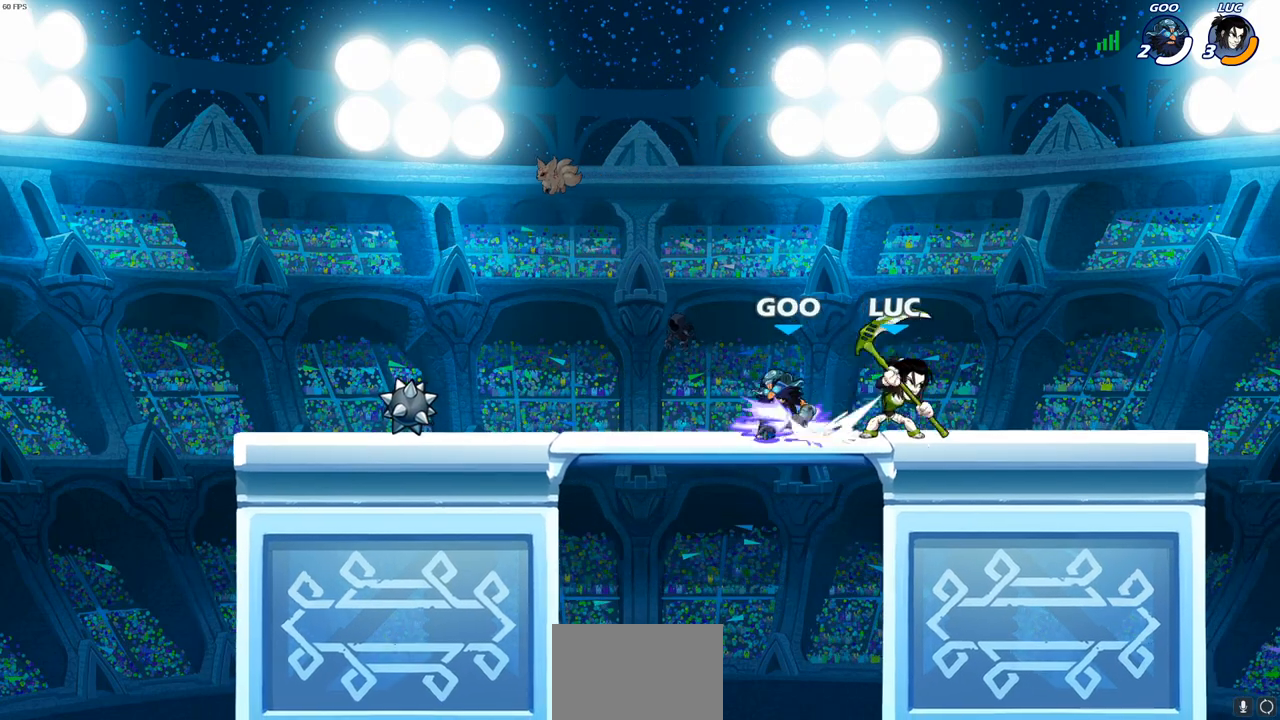
{"buttons": [], "left_stick": "center", "right_stick": "center", "events": [[33, "SQUARE", "down"], [33, "left_stick", "center"], [117, "SQUARE", "up"]]}
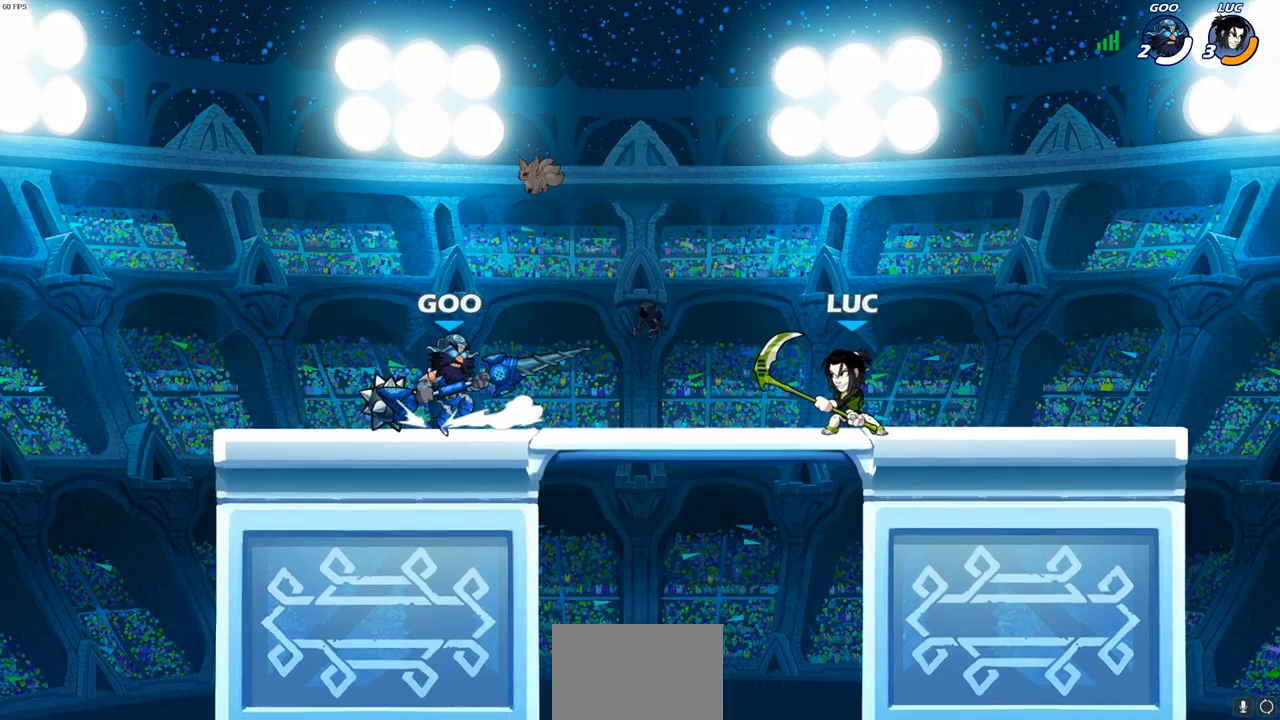
{"buttons": [], "left_stick": "right", "right_stick": "center", "events": [[50, "left_stick", "right"], [67, "CROSS", "down"], [217, "CROSS", "up"], [233, "left_stick", "up"], [333, "left_stick", "left"], [450, "left_stick", "right"]]}
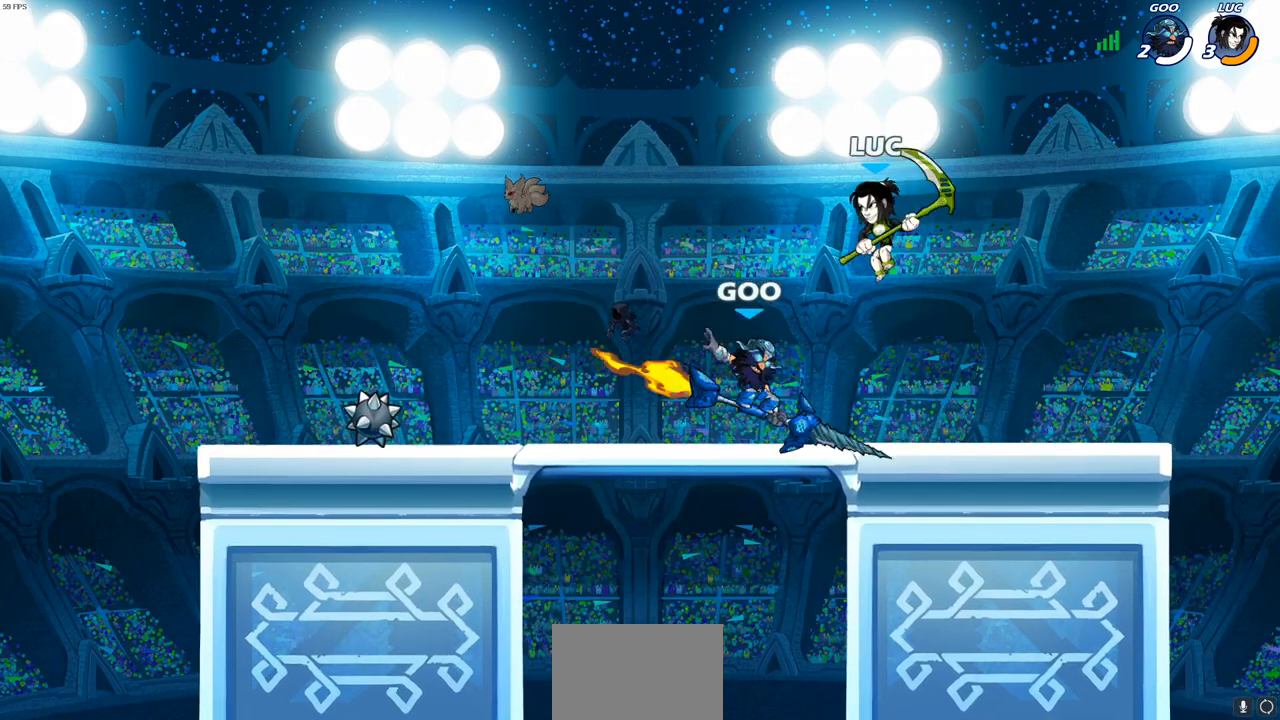
{"buttons": [], "left_stick": "left", "right_stick": "center", "events": [[233, "SQUARE", "down"], [250, "left_stick", "down-left"], [300, "SQUARE", "up"], [383, "left_stick", "left"]]}
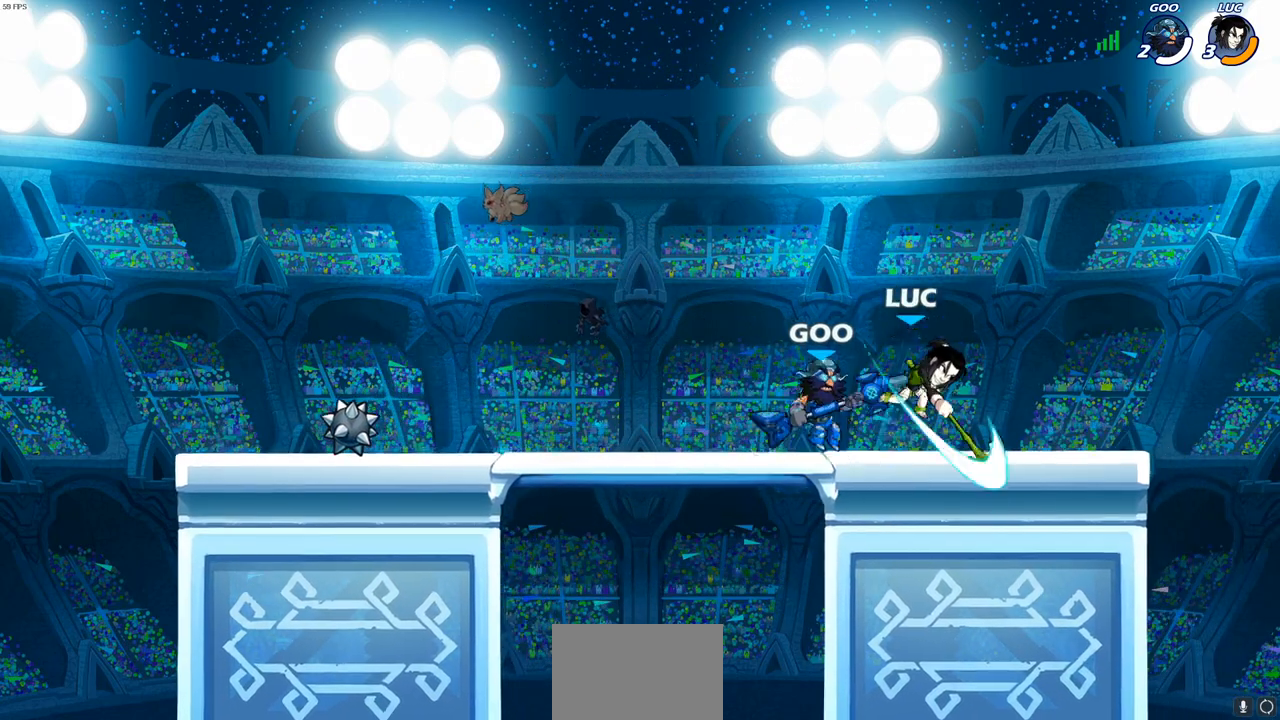
{"buttons": [], "left_stick": "center", "right_stick": "center", "events": [[200, "left_stick", "up-right"], [417, "left_stick", "center"]]}
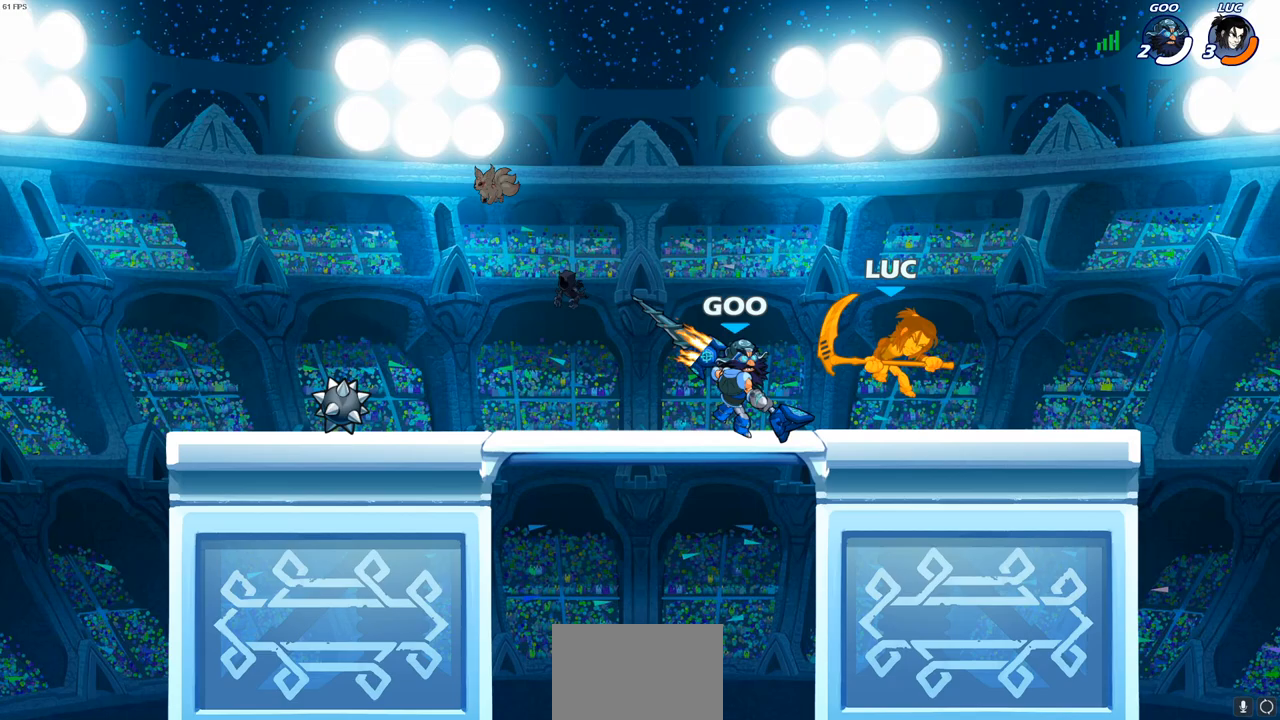
{"buttons": ["R2"], "left_stick": "up", "right_stick": "center", "events": [[117, "left_stick", "up-left"], [250, "left_stick", "up"], [267, "R2", "down"]]}
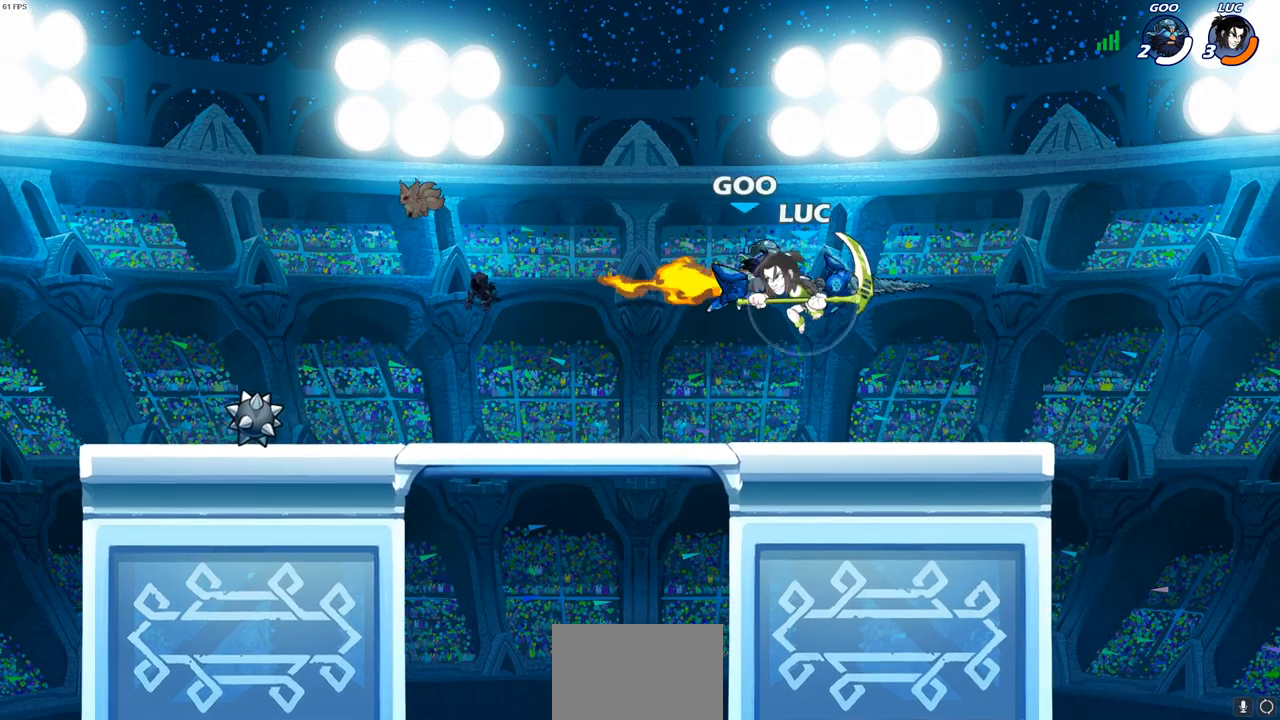
{"buttons": [], "left_stick": "down-left", "right_stick": "center", "events": [[50, "left_stick", "up-right"], [283, "R2", "up"], [333, "left_stick", "down-right"], [450, "left_stick", "down-left"]]}
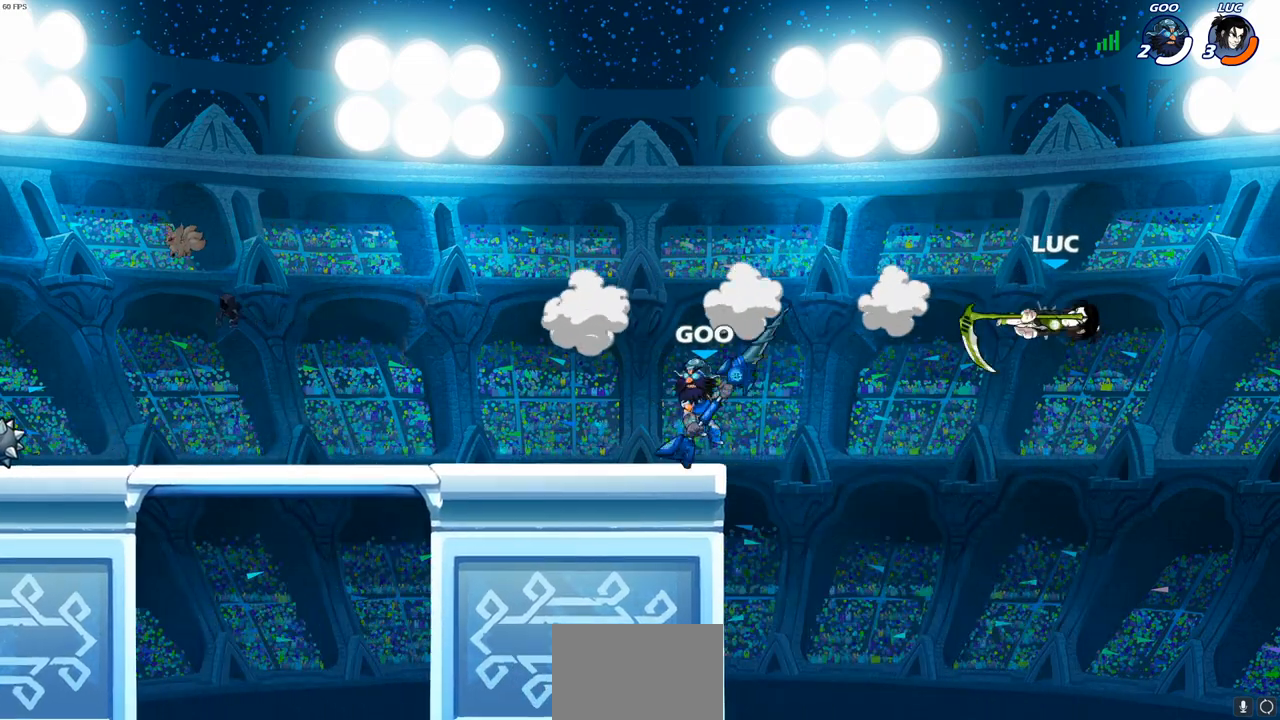
{"buttons": [], "left_stick": "center", "right_stick": "center", "events": [[183, "left_stick", "left"], [200, "CIRCLE", "down"], [317, "CIRCLE", "up"], [350, "left_stick", "center"]]}
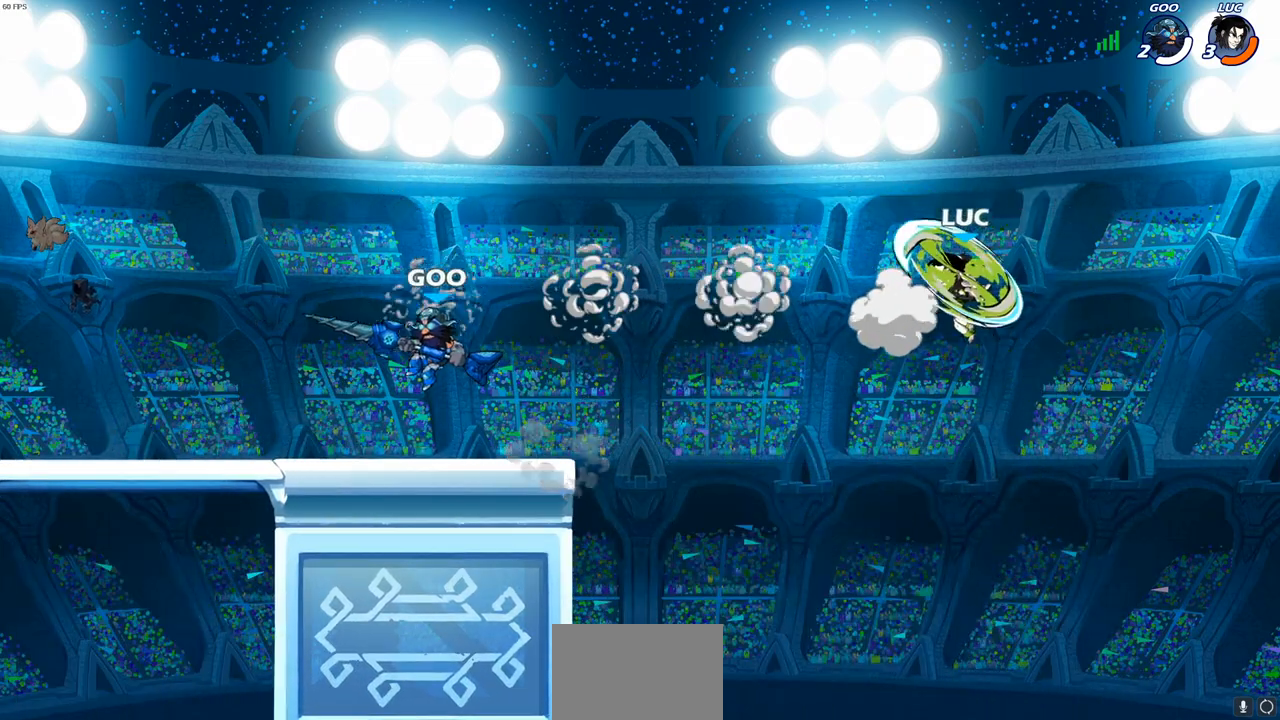
{"buttons": [], "left_stick": "down-left", "right_stick": "center", "events": [[167, "left_stick", "left"], [283, "left_stick", "down-left"]]}
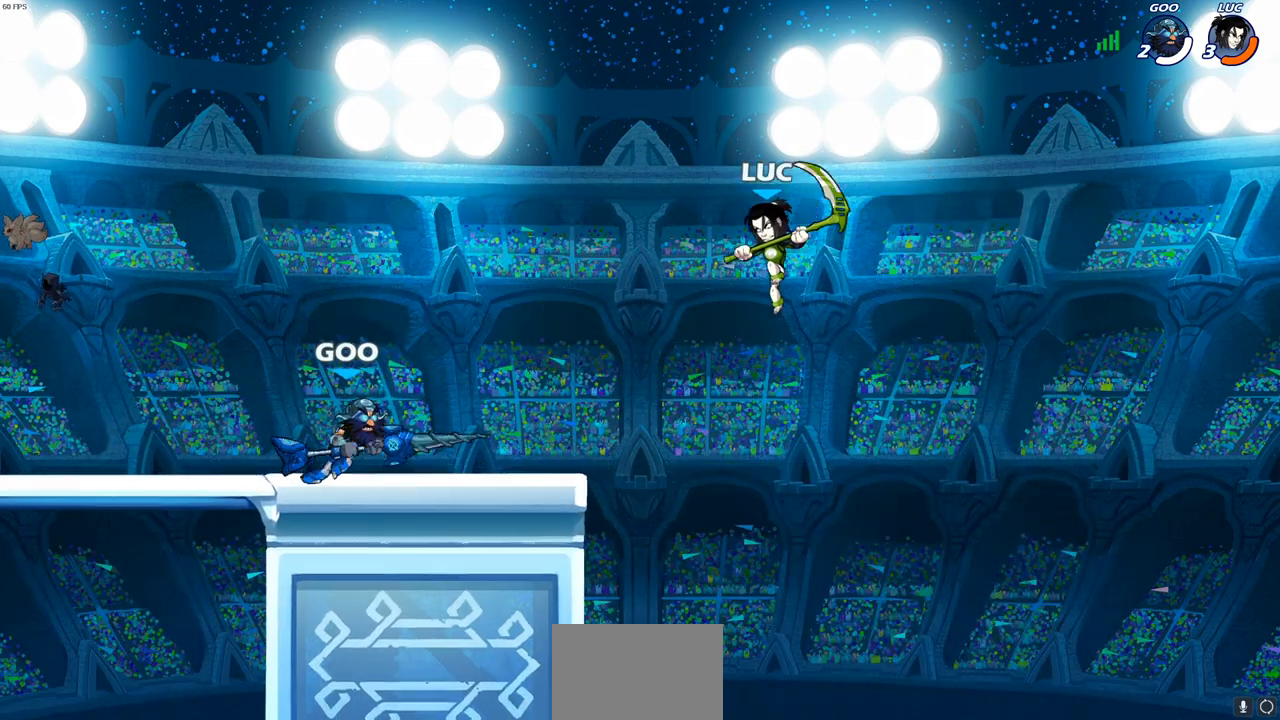
{"buttons": [], "left_stick": "up-left", "right_stick": "center", "events": [[183, "left_stick", "left"], [367, "left_stick", "up"], [483, "left_stick", "up-left"]]}
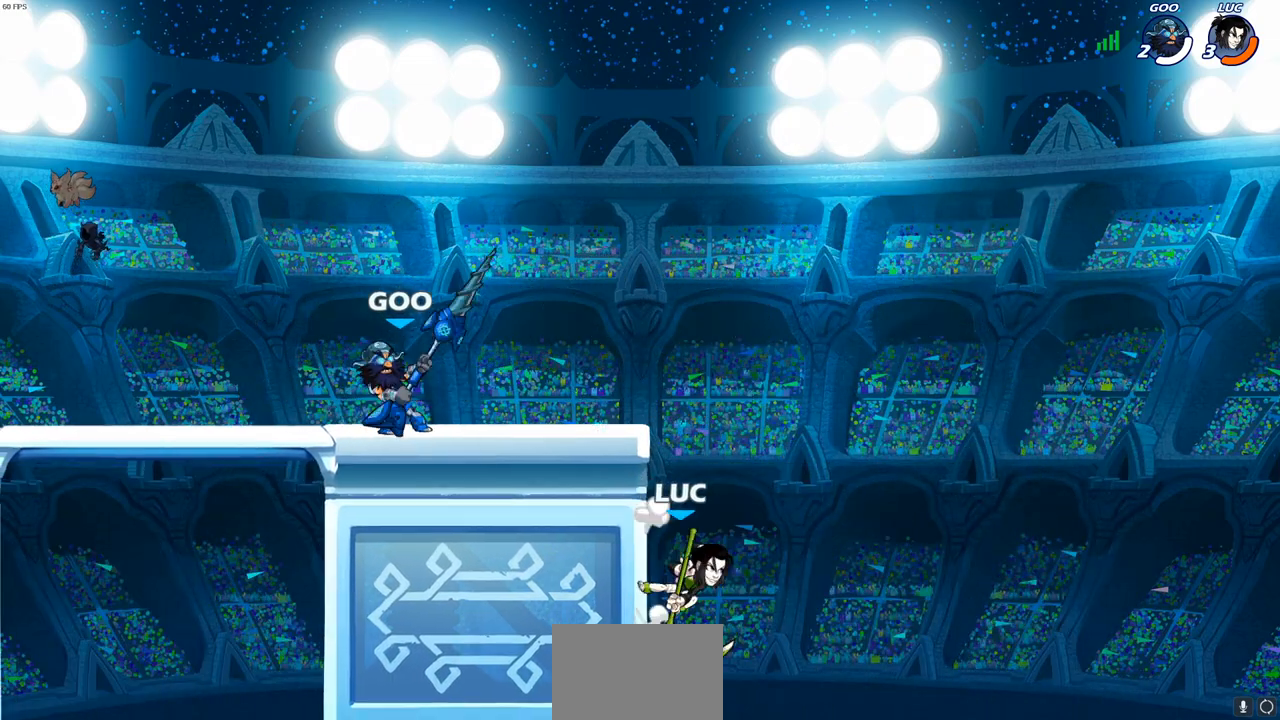
{"buttons": ["CROSS"], "left_stick": "up-left", "right_stick": "center", "events": [[400, "CROSS", "down"]]}
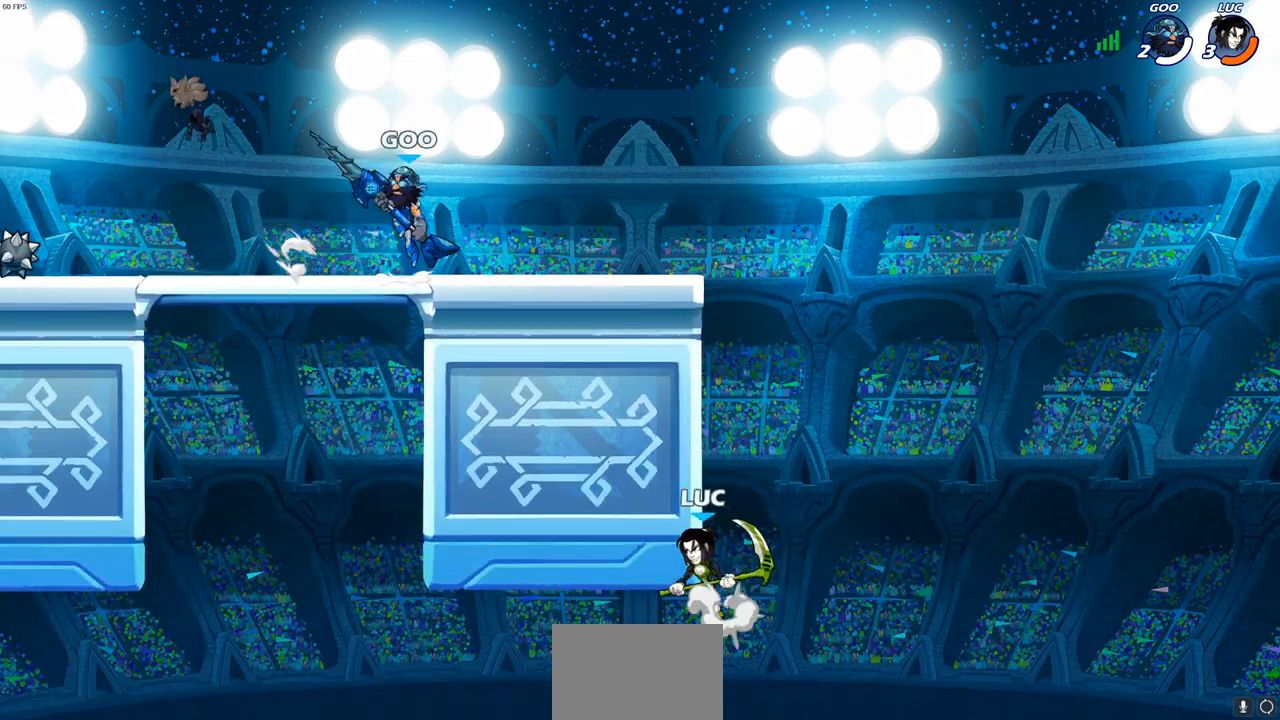
{"buttons": ["CIRCLE"], "left_stick": "up-left", "right_stick": "center", "events": [[67, "CROSS", "up"], [167, "CROSS", "down"], [283, "CROSS", "up"], [367, "CROSS", "down"], [400, "CIRCLE", "down"], [450, "CROSS", "up"]]}
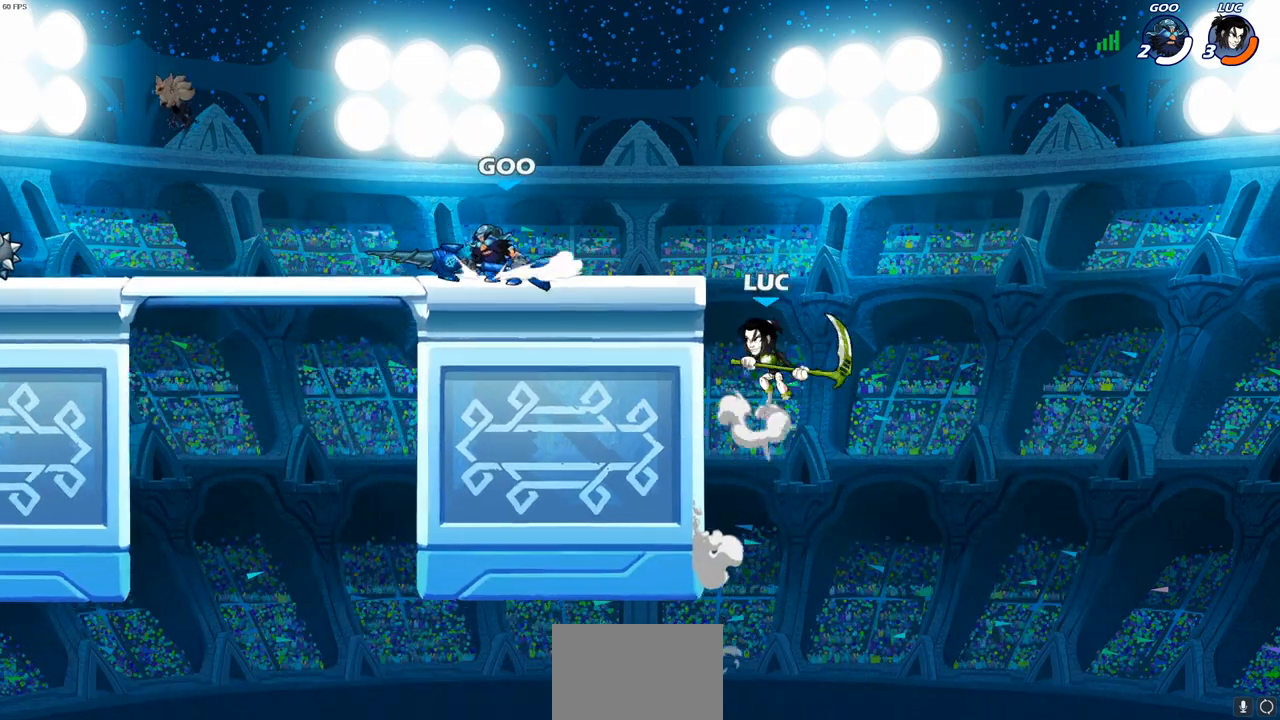
{"buttons": [], "left_stick": "left", "right_stick": "center", "events": [[50, "CIRCLE", "up"], [200, "left_stick", "left"]]}
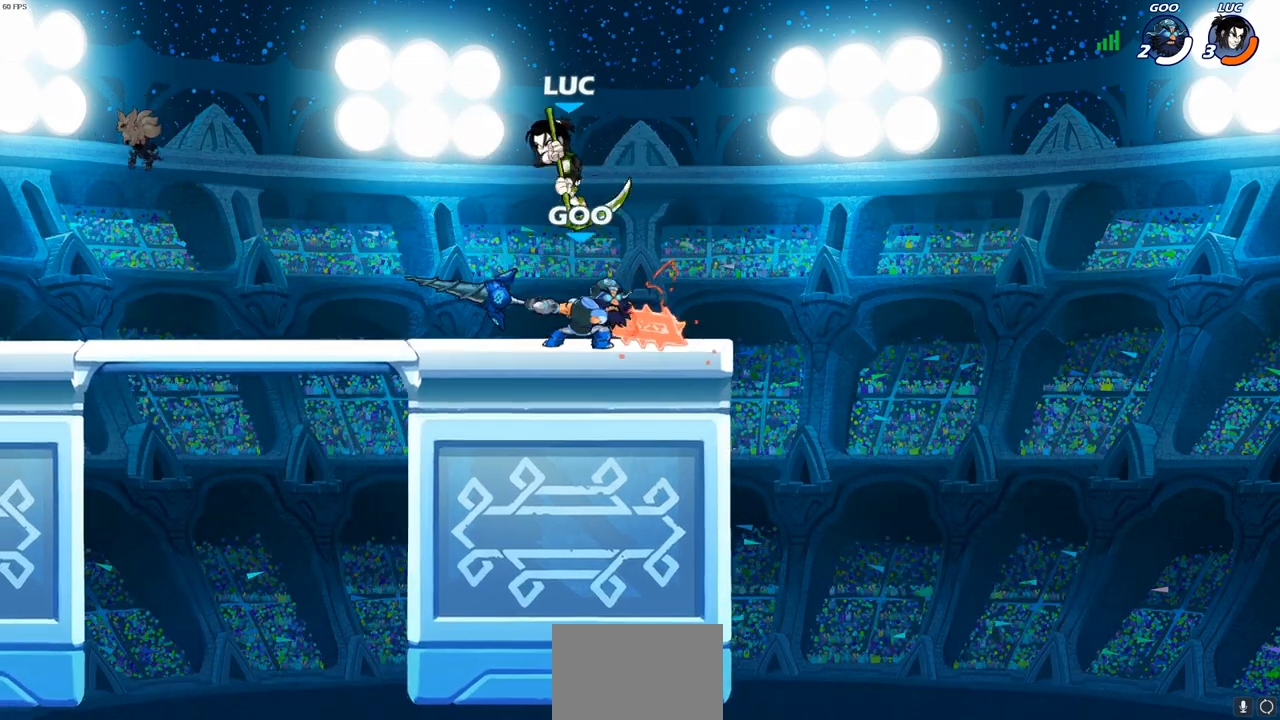
{"buttons": [], "left_stick": "right", "right_stick": "center", "events": [[133, "left_stick", "down"], [217, "left_stick", "down-right"], [317, "left_stick", "right"]]}
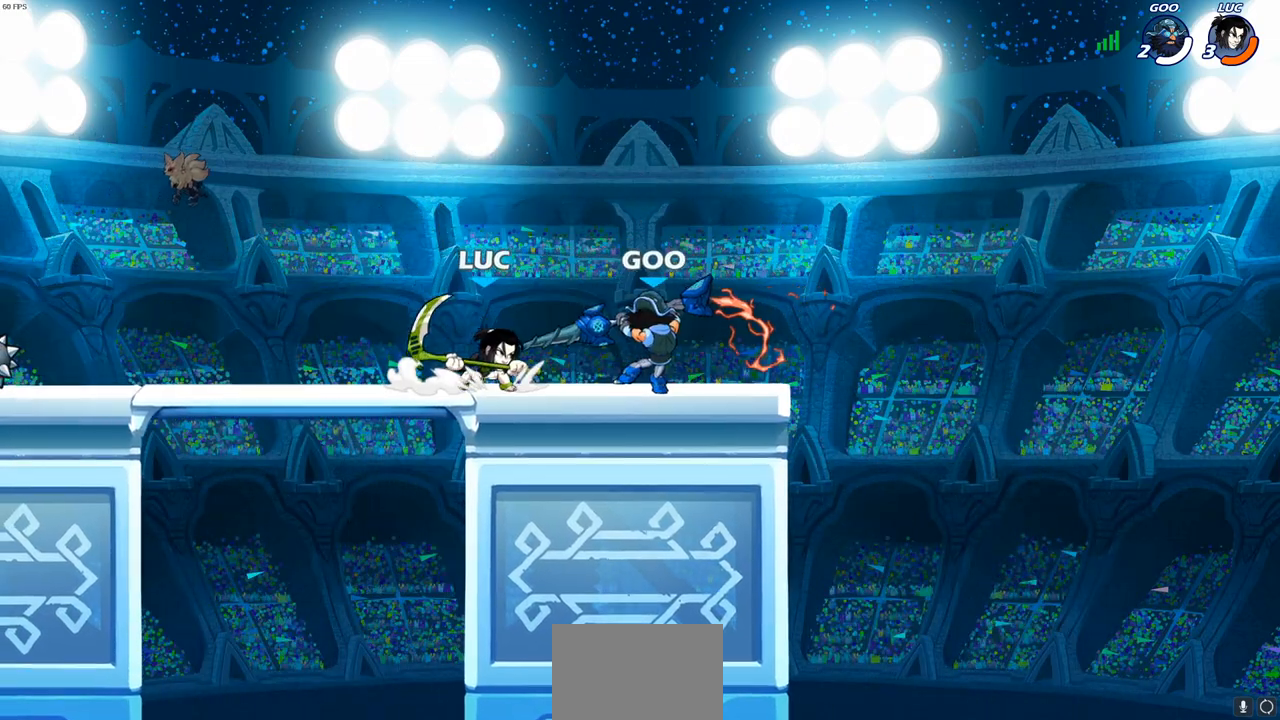
{"buttons": [], "left_stick": "center", "right_stick": "center", "events": [[50, "left_stick", "center"], [67, "SQUARE", "down"], [167, "SQUARE", "up"], [400, "CROSS", "down"], [433, "SQUARE", "down"], [467, "CROSS", "up"], [483, "SQUARE", "up"]]}
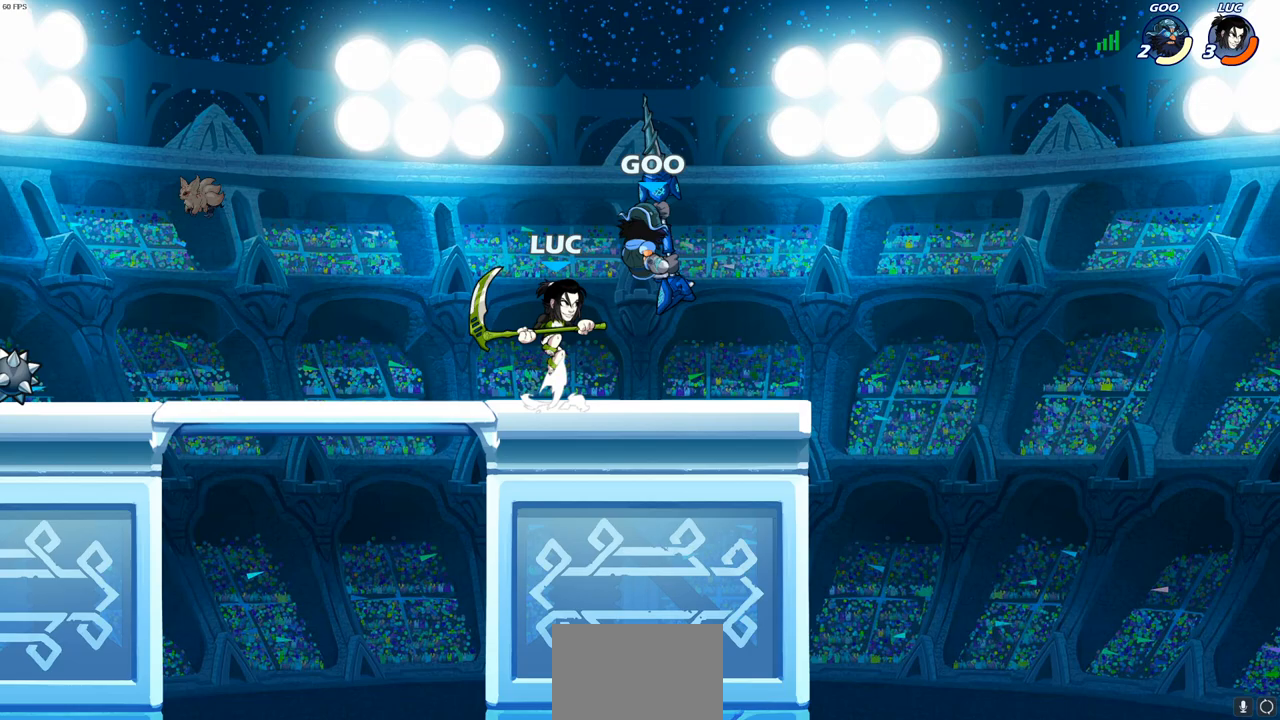
{"buttons": [], "left_stick": "center", "right_stick": "center", "events": []}
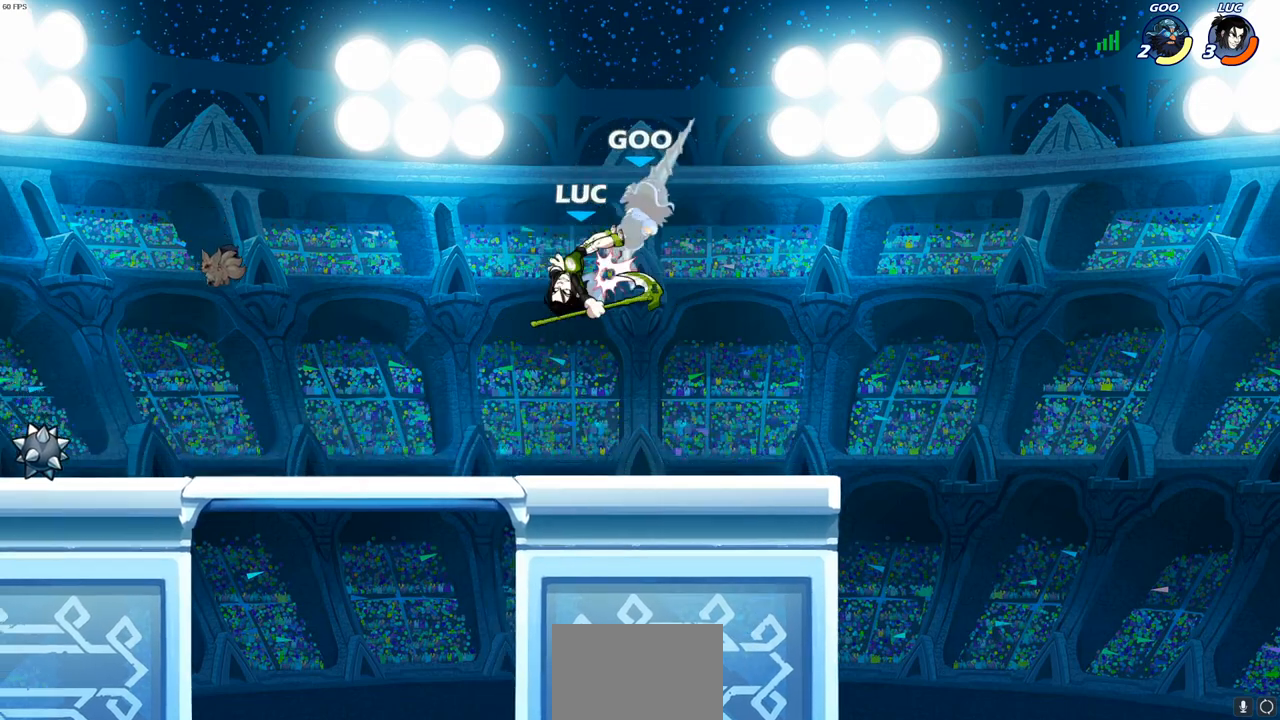
{"buttons": [], "left_stick": "right", "right_stick": "center", "events": [[67, "left_stick", "right"], [217, "SQUARE", "down"], [283, "SQUARE", "up"]]}
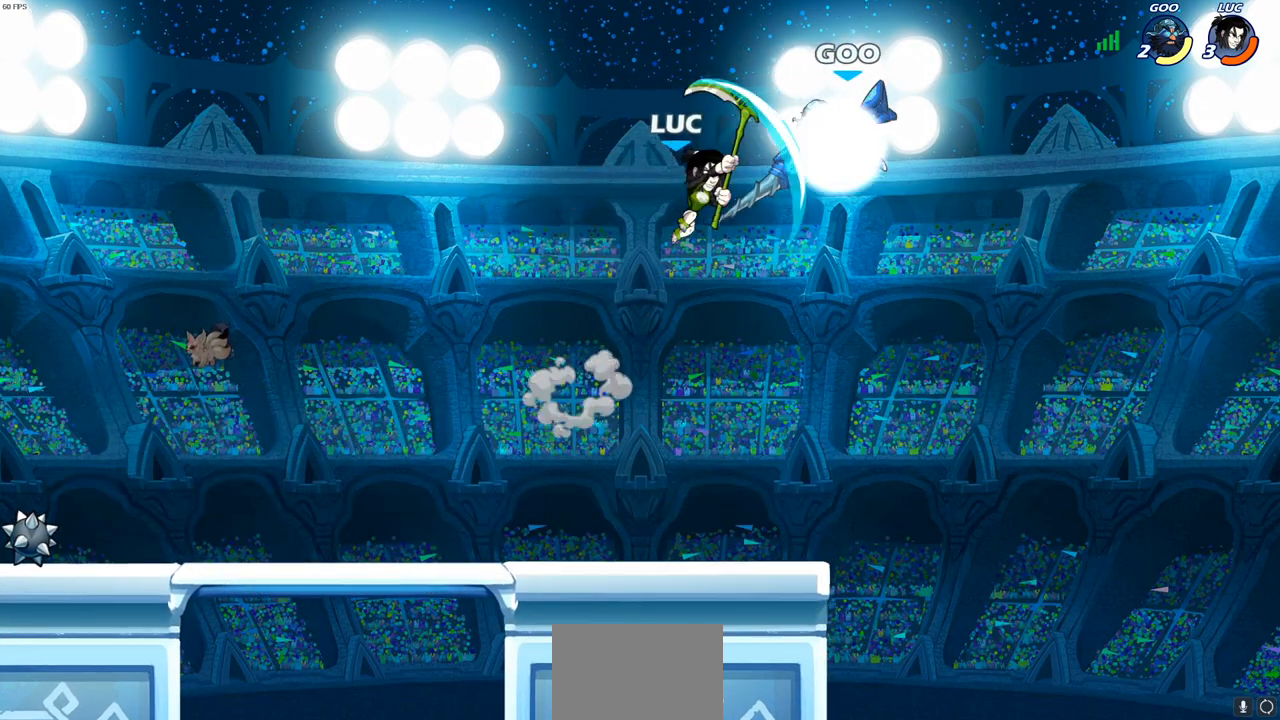
{"buttons": [], "left_stick": "up-left", "right_stick": "center", "events": [[383, "left_stick", "up-left"]]}
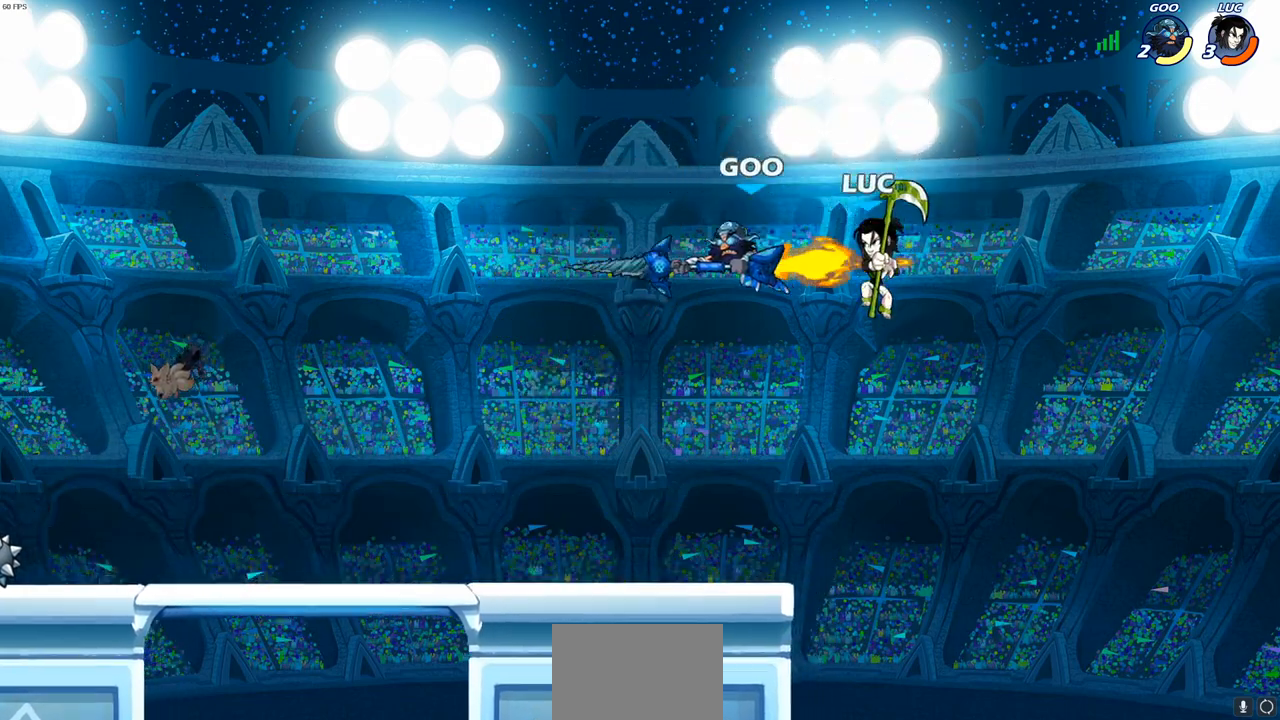
{"buttons": [], "left_stick": "left", "right_stick": "center", "events": [[17, "left_stick", "left"], [33, "R2", "down"], [83, "R2", "up"]]}
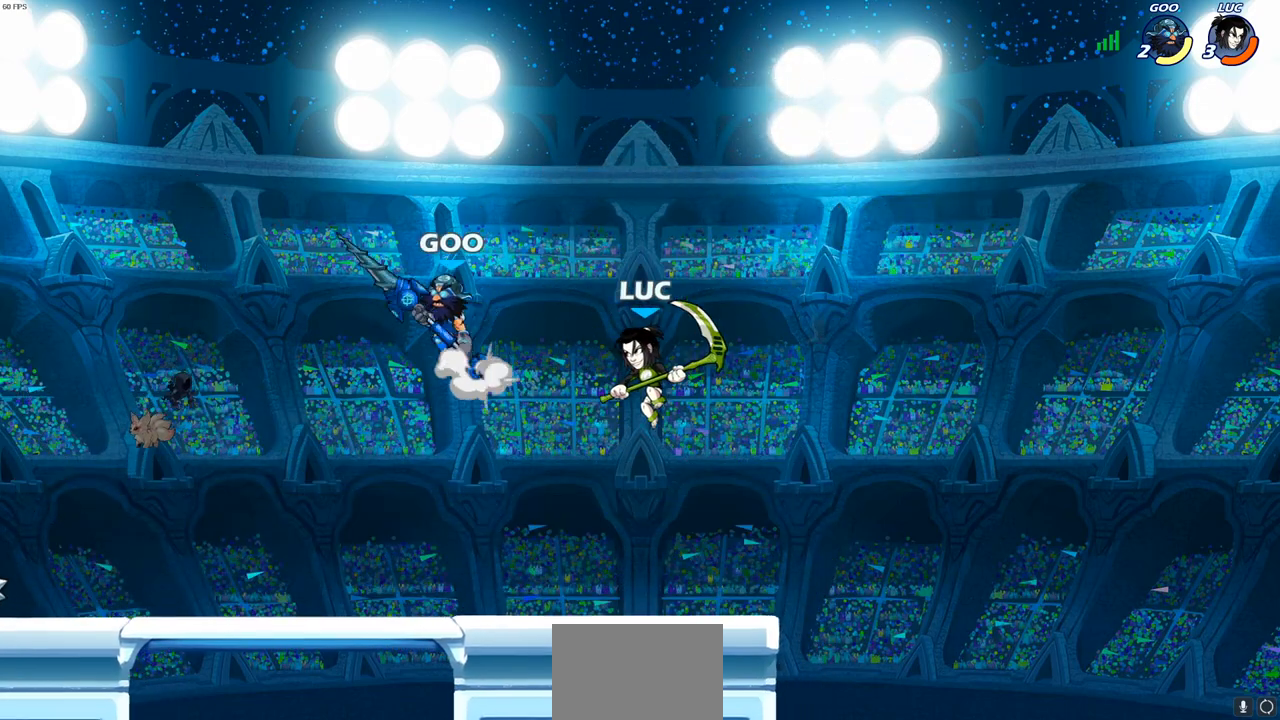
{"buttons": [], "left_stick": "right", "right_stick": "center", "events": [[17, "SQUARE", "down"], [83, "SQUARE", "up"], [217, "left_stick", "up-right"], [367, "left_stick", "right"]]}
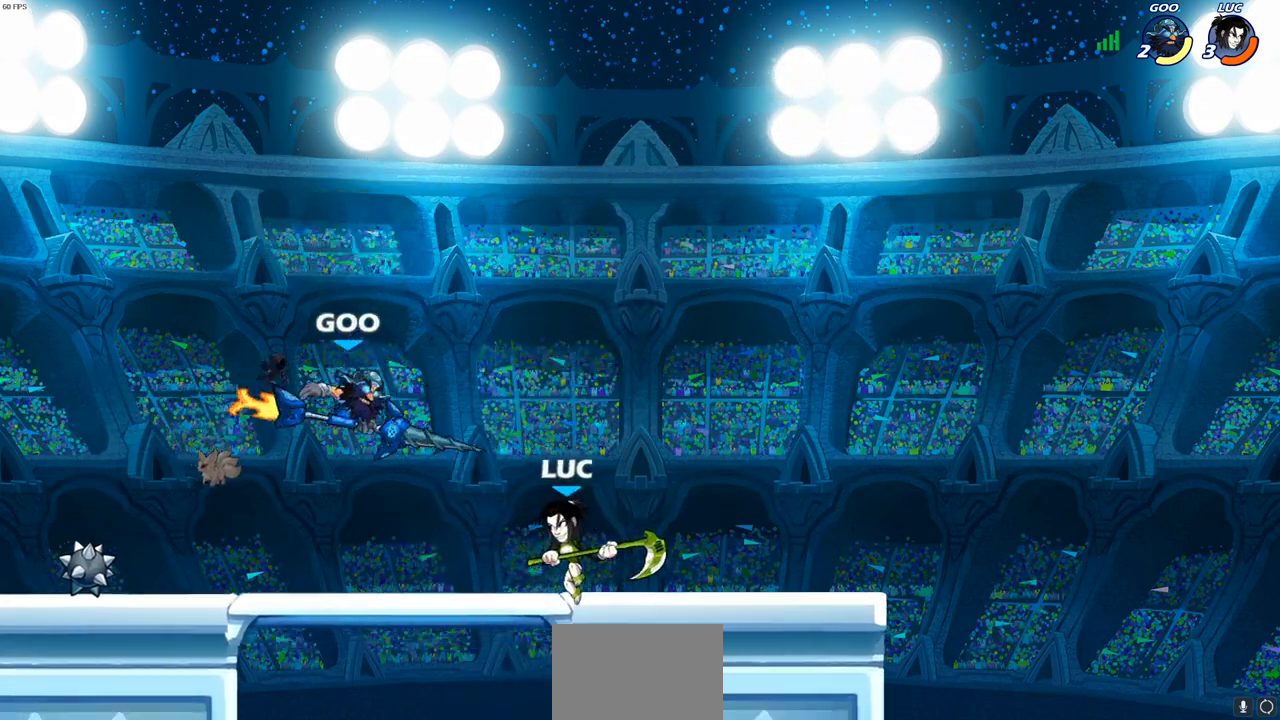
{"buttons": [], "left_stick": "down-left", "right_stick": "center", "events": [[67, "CROSS", "down"], [200, "left_stick", "up-right"], [250, "CROSS", "up"], [367, "left_stick", "up-left"], [433, "left_stick", "down-left"]]}
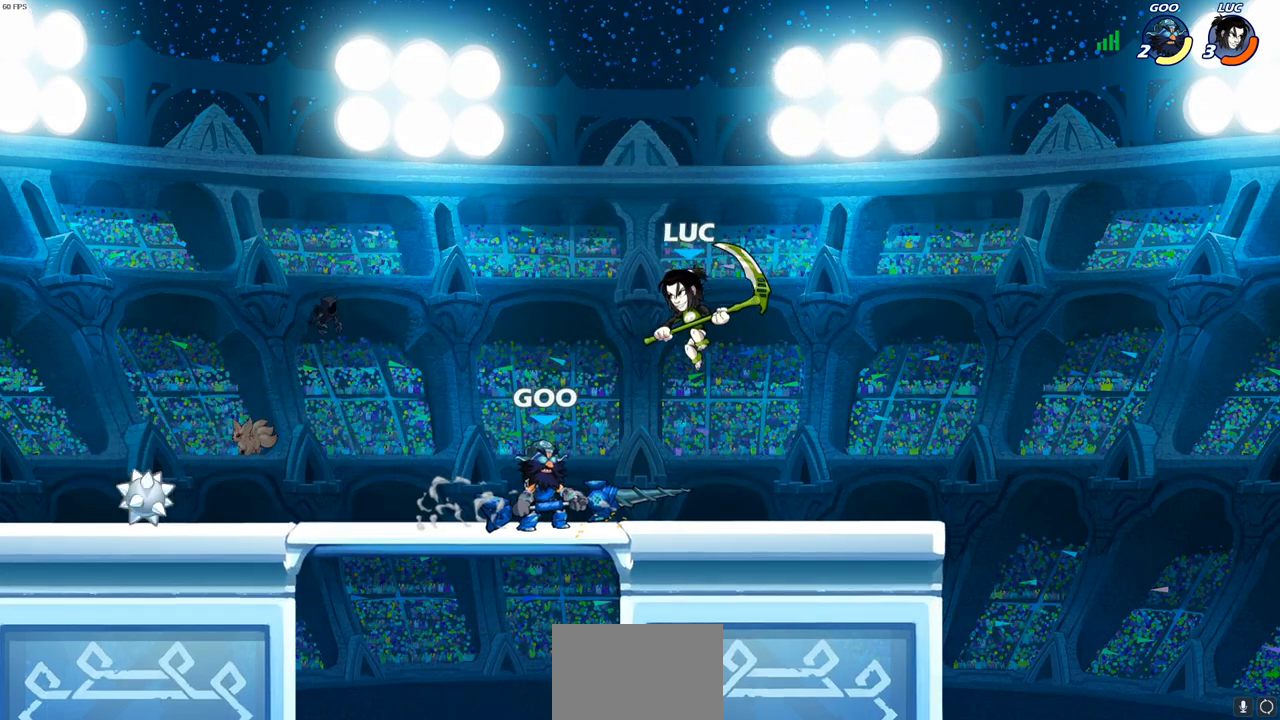
{"buttons": [], "left_stick": "left", "right_stick": "center", "events": [[50, "SQUARE", "down"], [117, "L3", "down"], [133, "SQUARE", "up"], [283, "left_stick", "left"], [300, "L3", "up"]]}